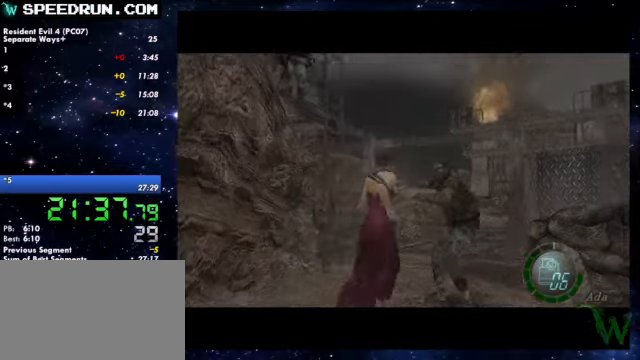
Gameplay with a controller (PlayStation layout); each line is a JSON object with the inputs held at the frame after it. Not read: L3 R2 R3.
{"buttons": ["SQUARE"], "left_stick": "up", "right_stick": "center"}
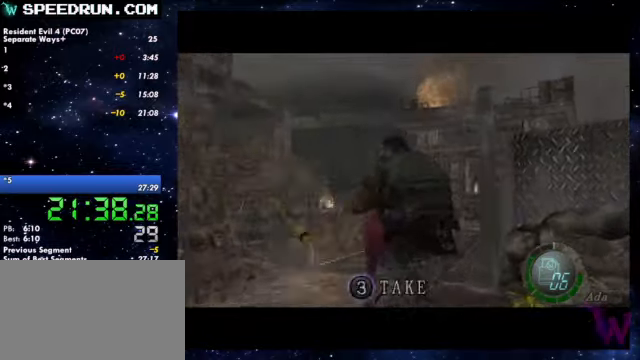
{"buttons": ["SQUARE"], "left_stick": "up-left", "right_stick": "center"}
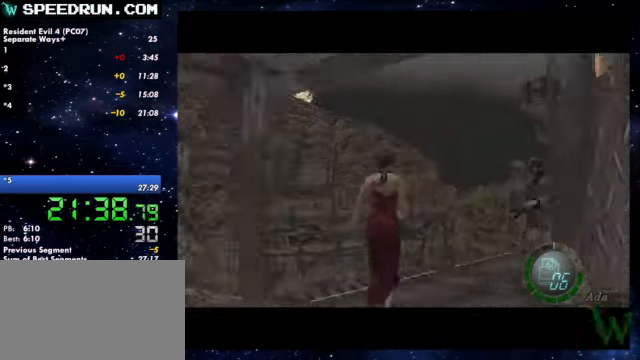
{"buttons": ["SQUARE"], "left_stick": "up-right", "right_stick": "center"}
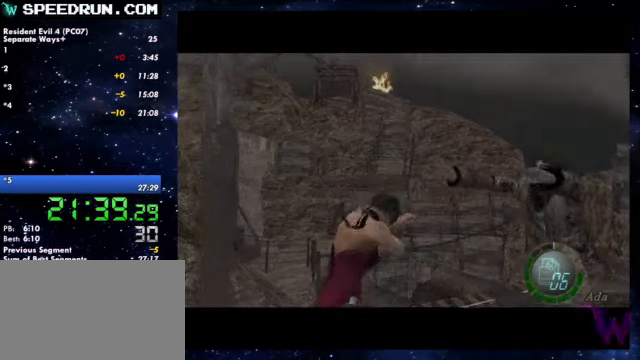
{"buttons": ["SQUARE"], "left_stick": "up-right", "right_stick": "center"}
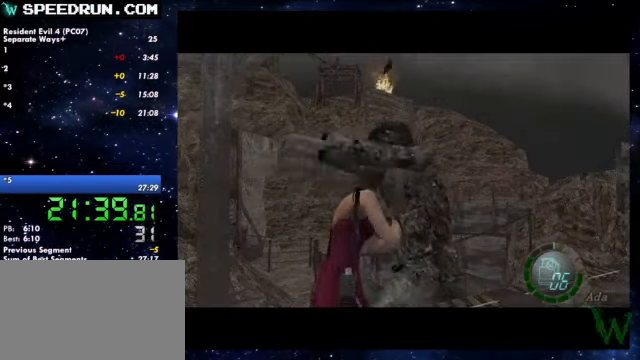
{"buttons": ["SQUARE"], "left_stick": "up-right", "right_stick": "center"}
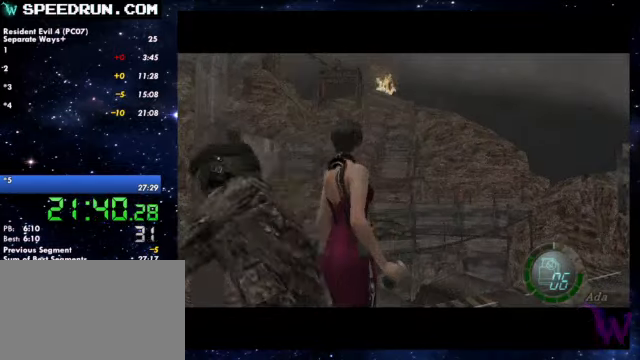
{"buttons": ["SQUARE"], "left_stick": "up-right", "right_stick": "center"}
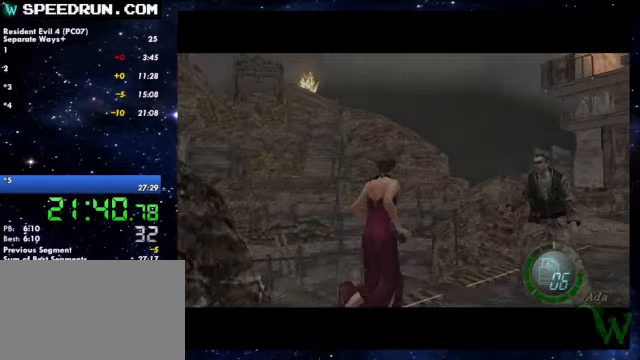
{"buttons": ["SQUARE"], "left_stick": "up", "right_stick": "center"}
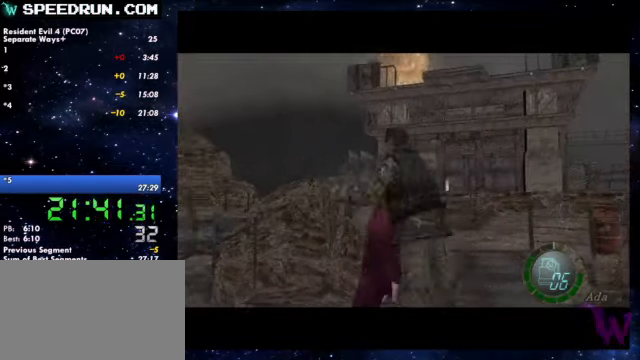
{"buttons": ["SQUARE"], "left_stick": "up", "right_stick": "center"}
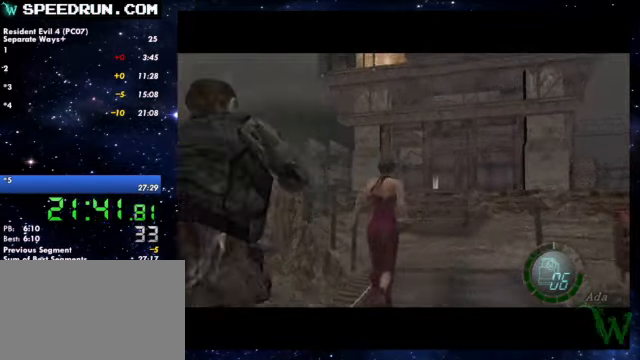
{"buttons": ["SQUARE"], "left_stick": "up", "right_stick": "center"}
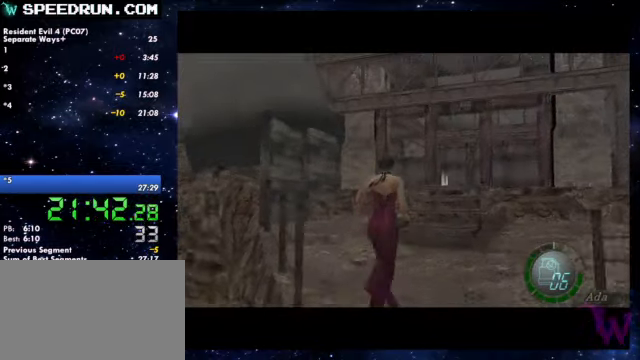
{"buttons": ["SQUARE"], "left_stick": "up", "right_stick": "center"}
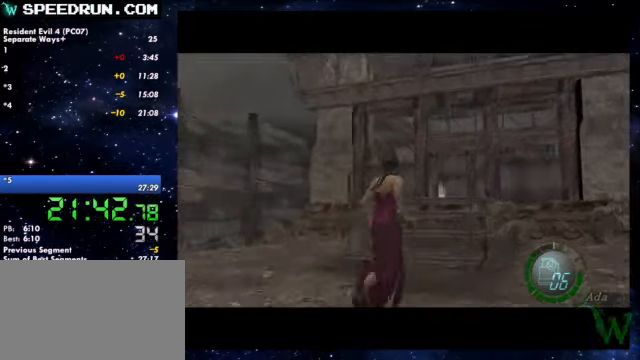
{"buttons": ["SQUARE"], "left_stick": "up", "right_stick": "center"}
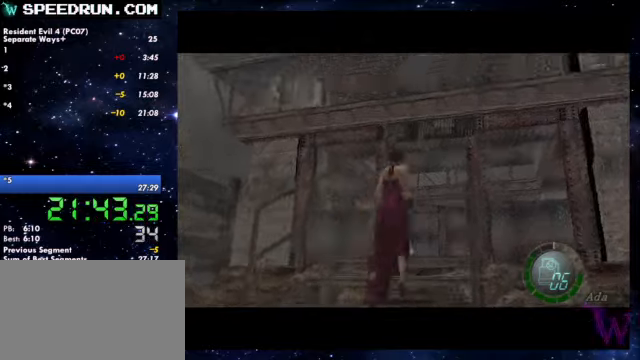
{"buttons": ["SQUARE"], "left_stick": "up", "right_stick": "center"}
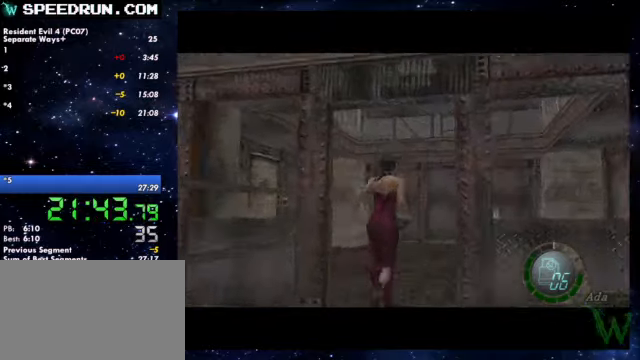
{"buttons": [], "left_stick": "left", "right_stick": "center"}
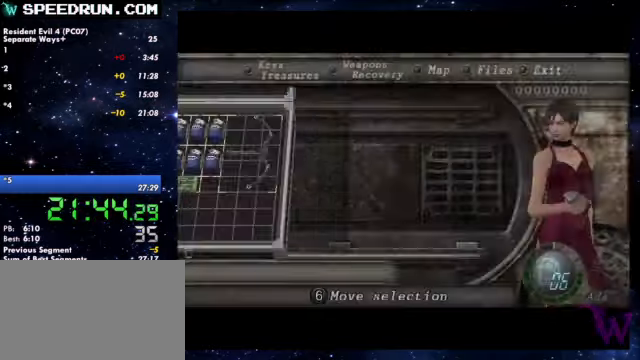
{"buttons": ["SQUARE"], "left_stick": "up", "right_stick": "center"}
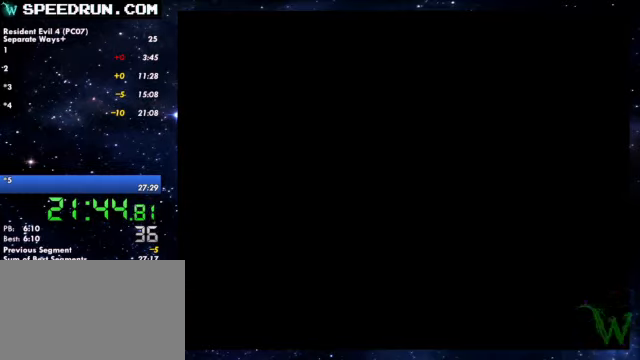
{"buttons": ["SQUARE"], "left_stick": "up", "right_stick": "center"}
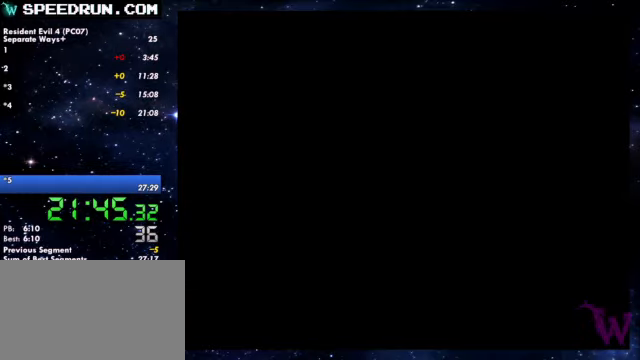
{"buttons": ["SQUARE"], "left_stick": "up", "right_stick": "center"}
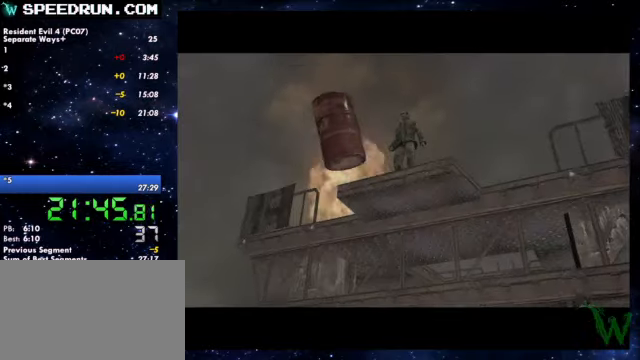
{"buttons": ["R1"], "left_stick": "up", "right_stick": "center"}
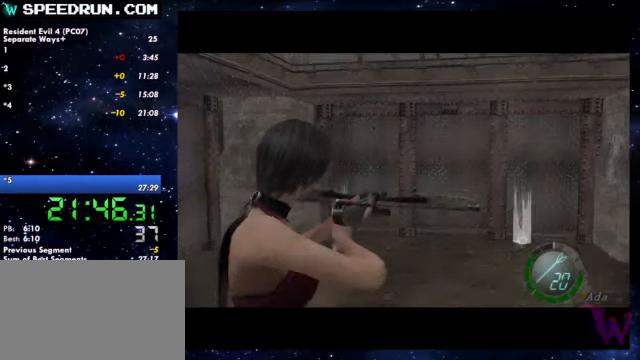
{"buttons": ["R1"], "left_stick": "up", "right_stick": "center"}
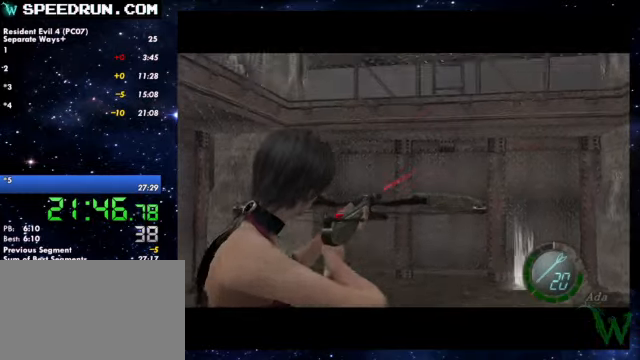
{"buttons": ["R1"], "left_stick": "center", "right_stick": "center"}
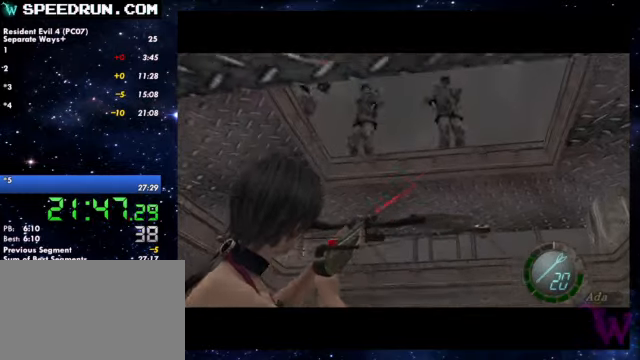
{"buttons": ["R1"], "left_stick": "center", "right_stick": "center"}
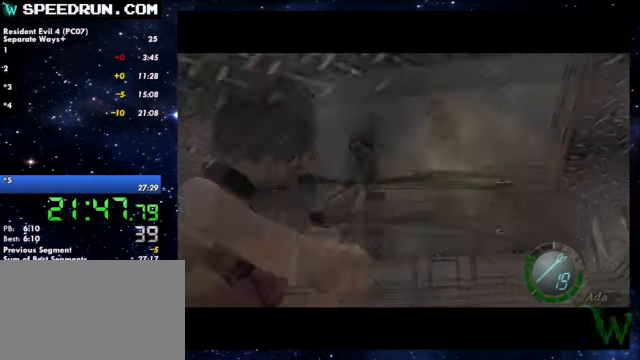
{"buttons": ["R1"], "left_stick": "center", "right_stick": "center"}
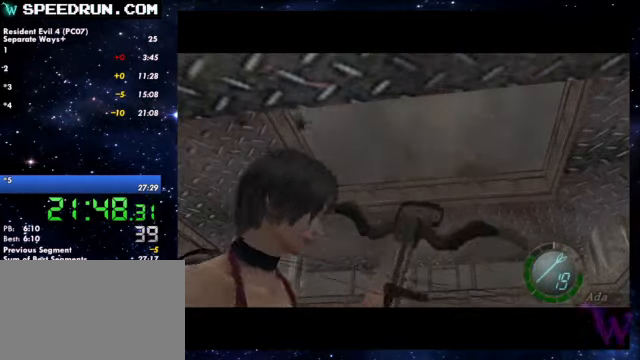
{"buttons": ["R1"], "left_stick": "center", "right_stick": "center"}
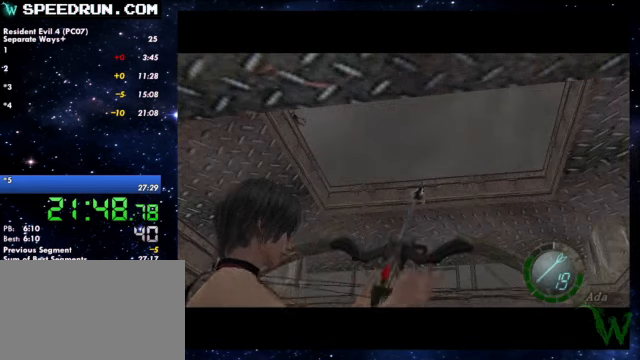
{"buttons": ["R1"], "left_stick": "center", "right_stick": "center"}
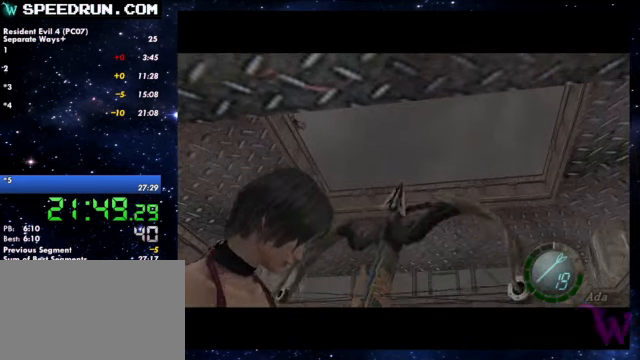
{"buttons": ["R1"], "left_stick": "center", "right_stick": "center"}
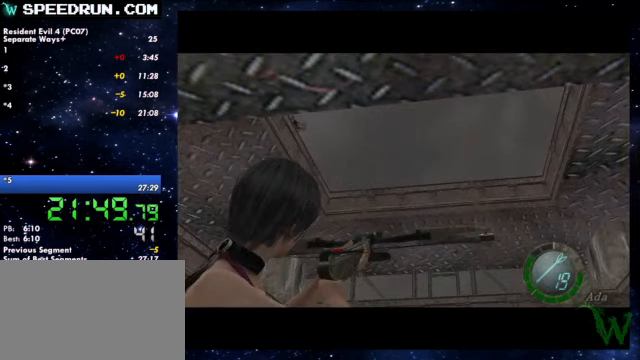
{"buttons": ["R1"], "left_stick": "center", "right_stick": "center"}
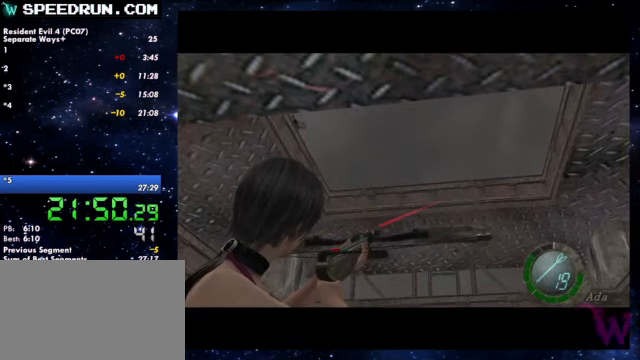
{"buttons": ["R1"], "left_stick": "center", "right_stick": "center"}
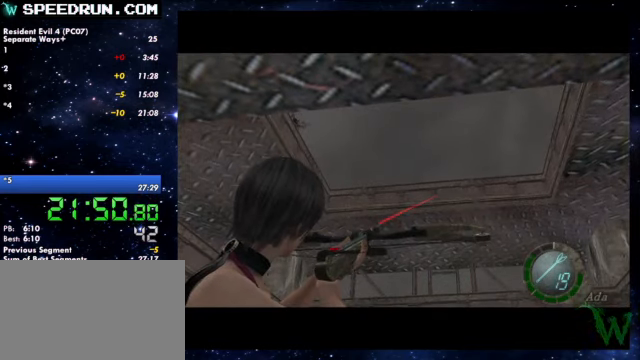
{"buttons": ["R1"], "left_stick": "center", "right_stick": "center"}
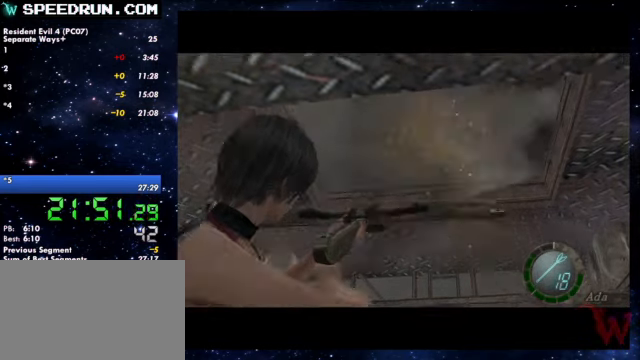
{"buttons": ["R1"], "left_stick": "center", "right_stick": "center"}
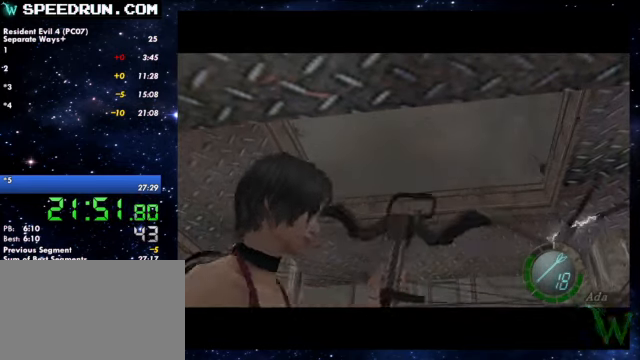
{"buttons": ["R1"], "left_stick": "center", "right_stick": "center"}
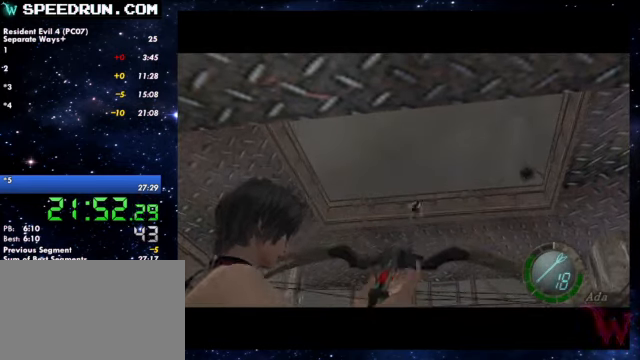
{"buttons": ["R1"], "left_stick": "center", "right_stick": "center"}